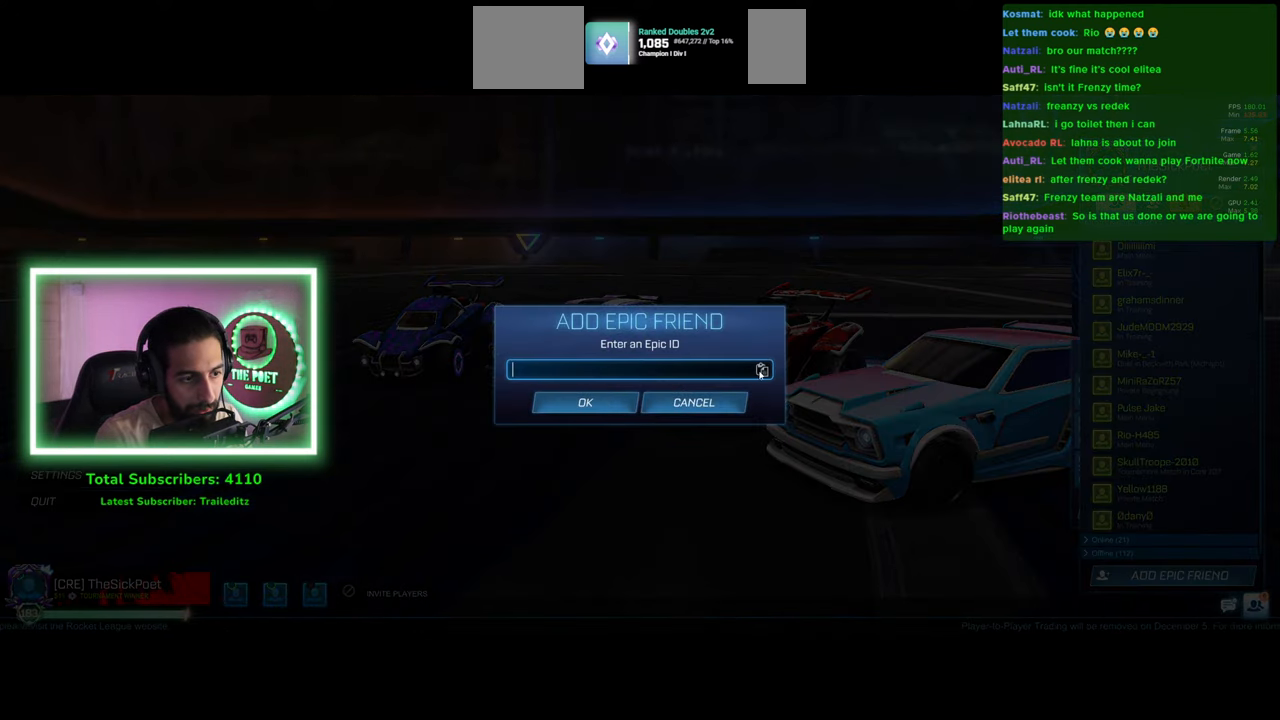
Gameplay with keyboard and mouse; each line is a JSON object with the keys and mouse buttons held at the frame after it. "events" lists presses ("down") and releases ("up") of "a", "ctrl", "d", "e", "q", "s", "shift", "space", "w", "mouse_left", "mouse_wheel", "mouse_right", "mouse_mb4" and "mouse_mb5" between this image and that frame as [ms after this image, input, new state], when the widget could be followed in between. "mouse_left", "mouse_wheel", "mouse_right", "mouse_mb4", "mouse_mb5" = the "left", "wheel", "right", "mb4", "mb5" buttons of the "mouse" list. No other keys are recorded. "wheel" means that the mouse wheel is clicked or scrolled. Mouse movement is not recorded.
{"keys": [], "mouse": [], "events": [[150, "mouse_left", "down"], [217, "mouse_left", "up"]]}
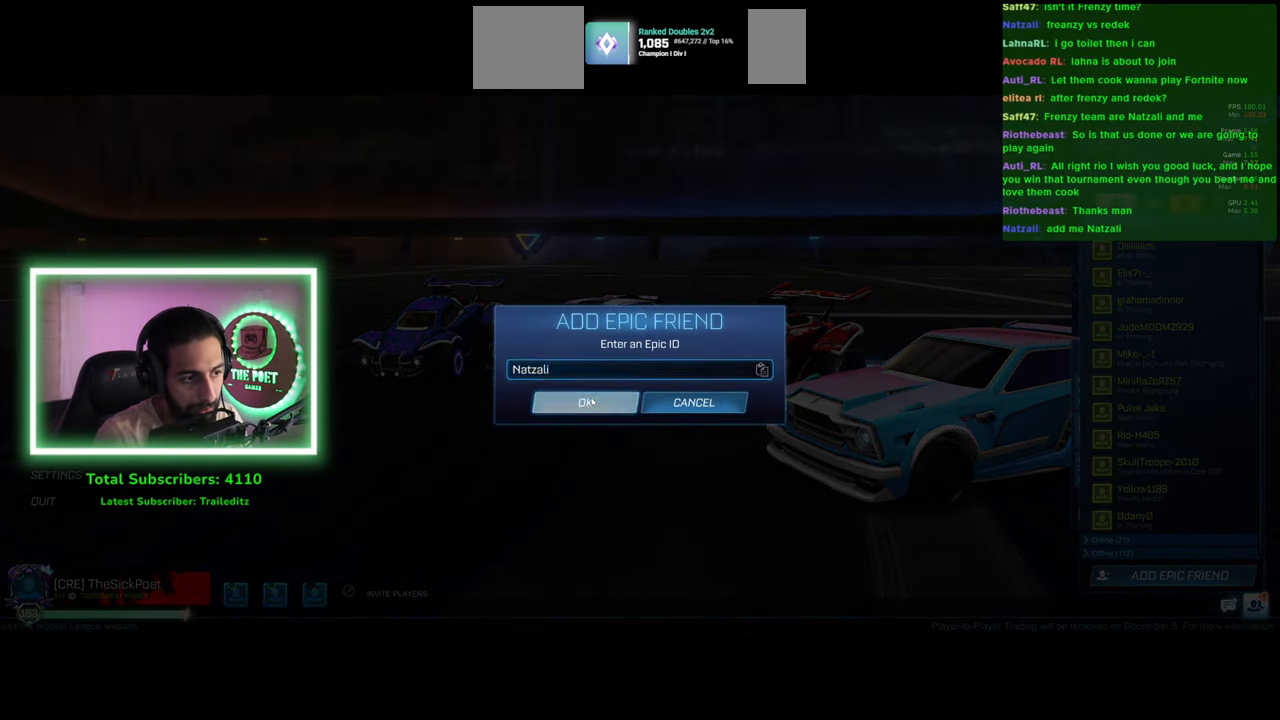
{"keys": [], "mouse": [], "events": []}
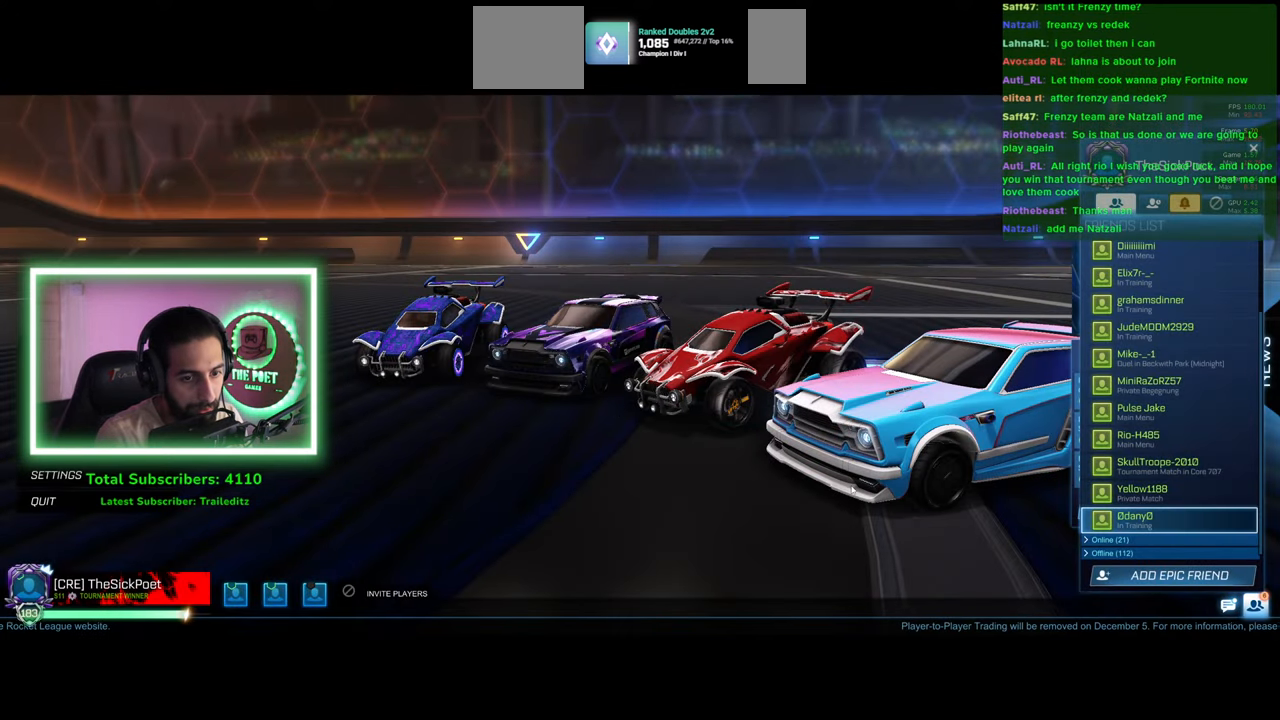
{"keys": [], "mouse": [], "events": []}
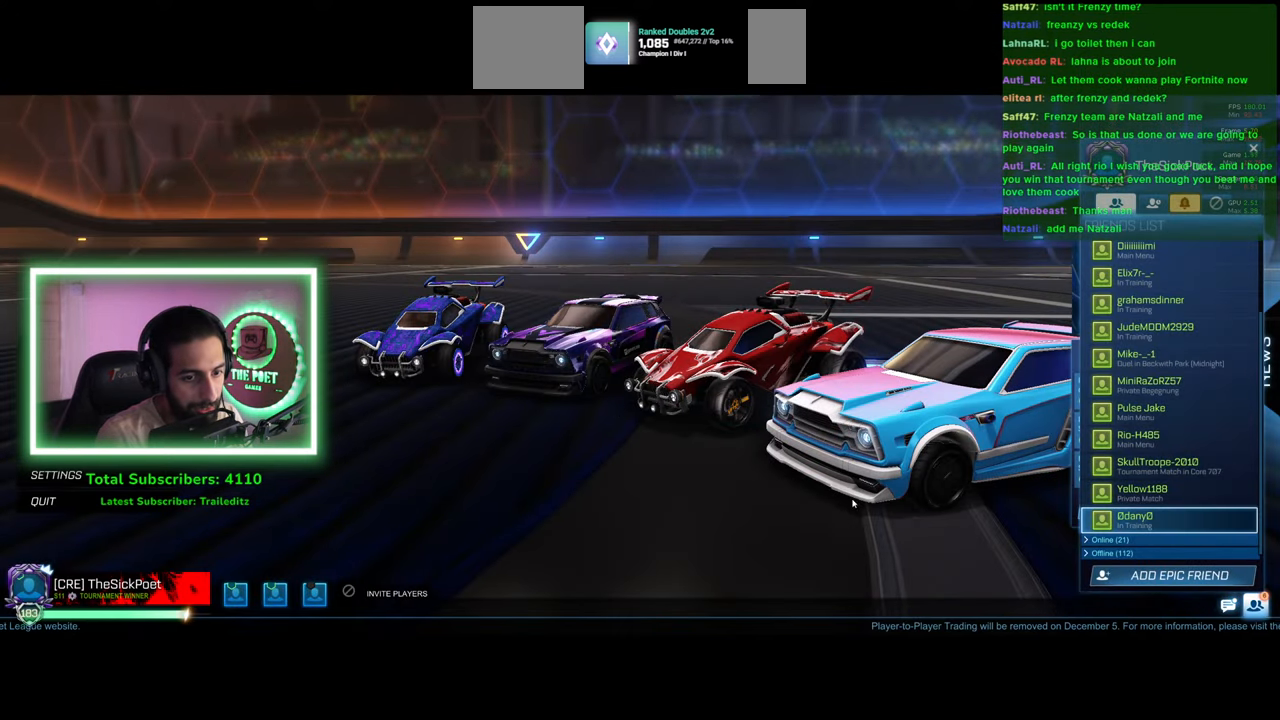
{"keys": [], "mouse": [], "events": []}
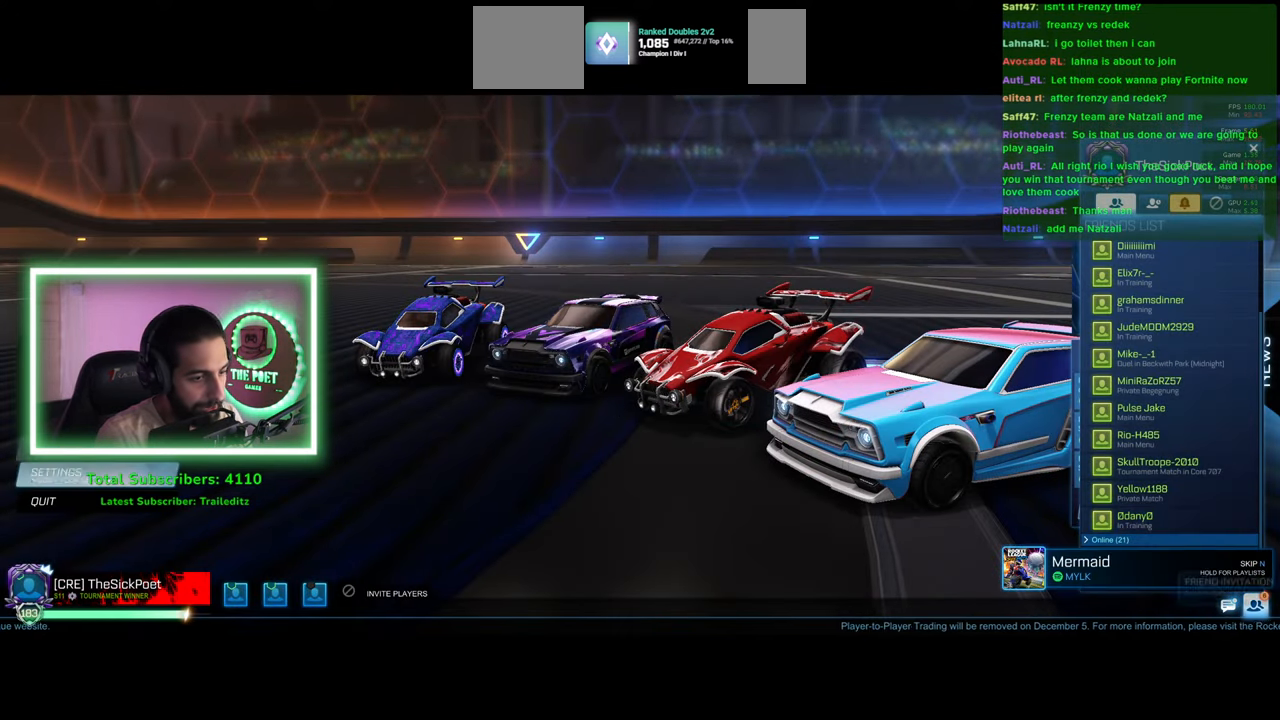
{"keys": [], "mouse": [], "events": []}
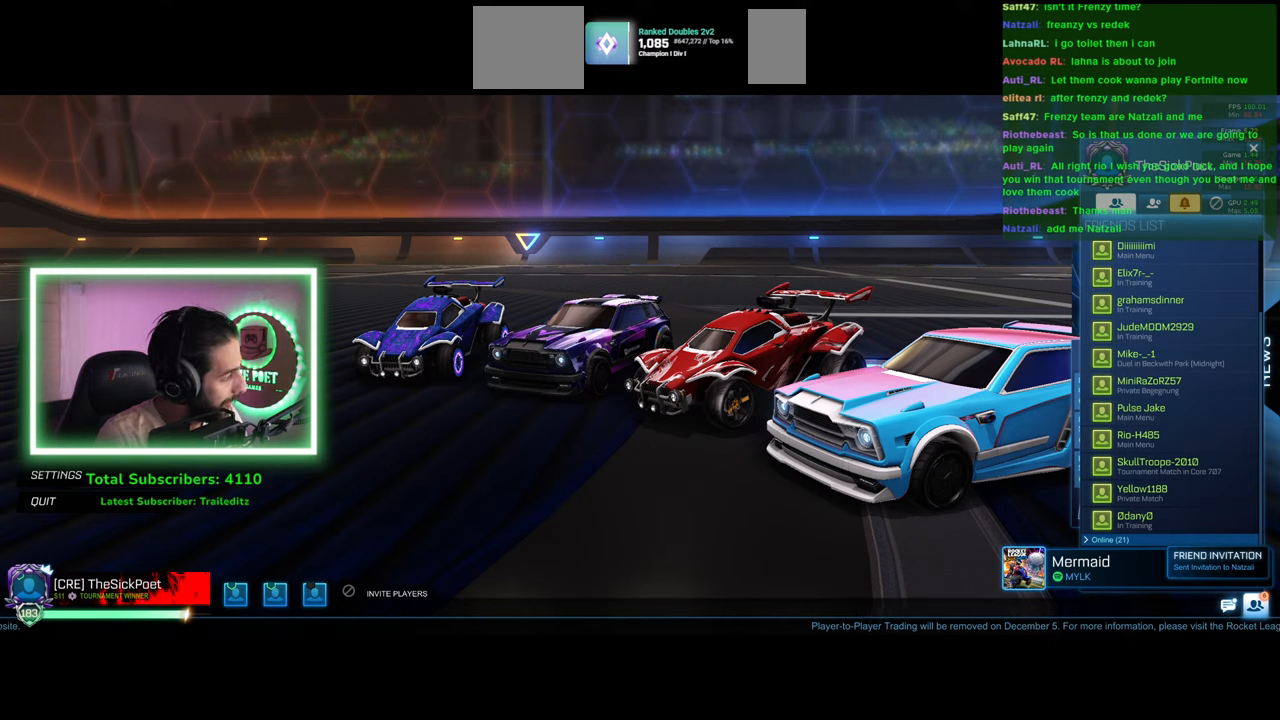
{"keys": [], "mouse": [], "events": []}
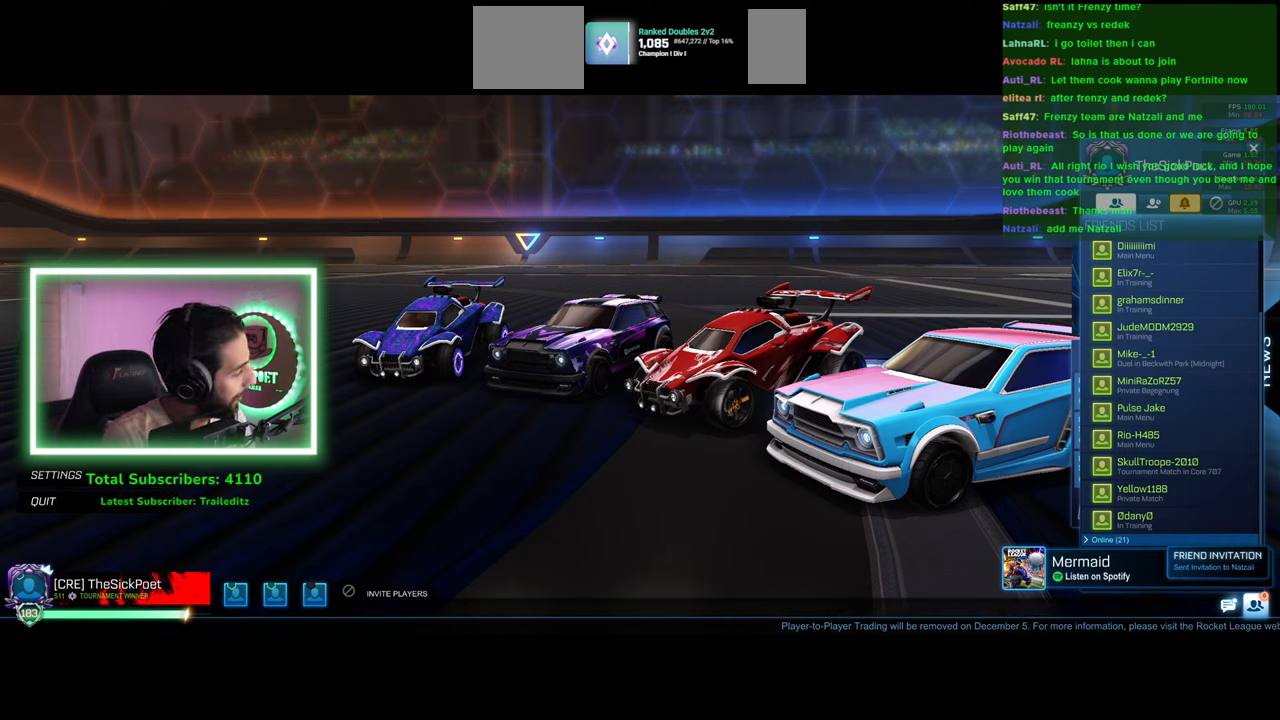
{"keys": [], "mouse": [], "events": [[17, "mouse_left", "down"], [100, "mouse_left", "up"], [400, "mouse_left", "down"], [484, "mouse_left", "up"]]}
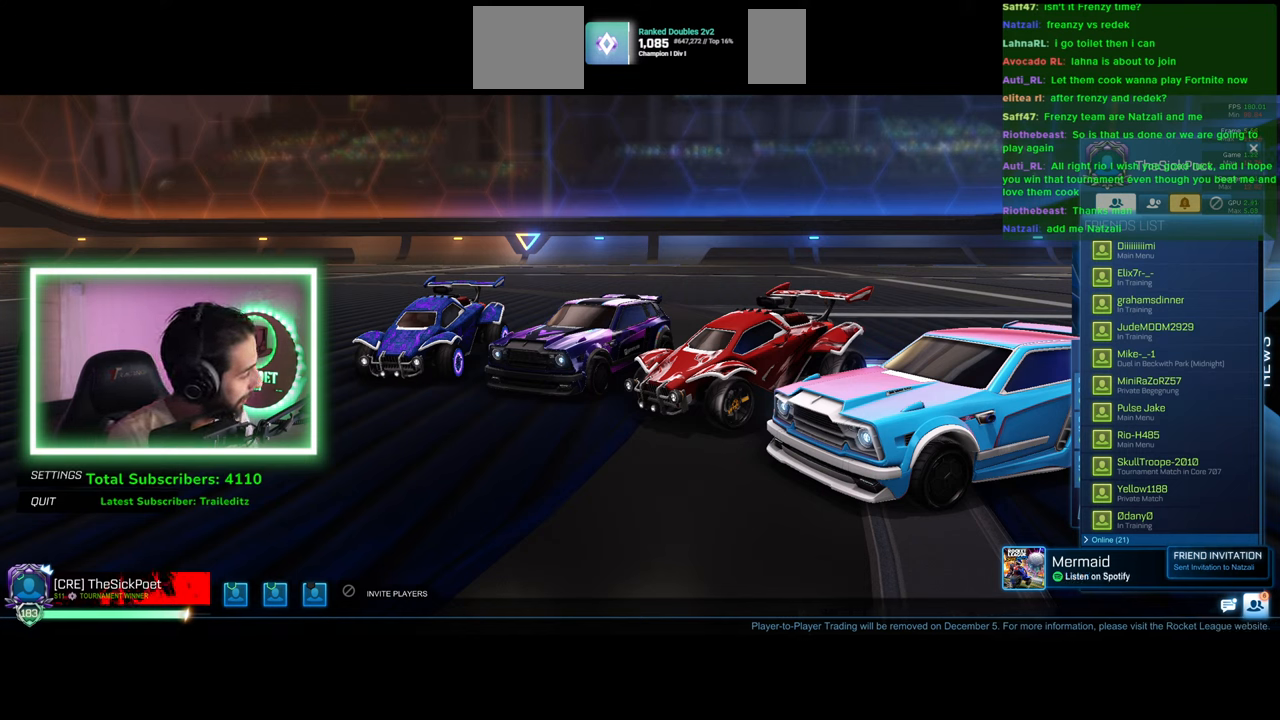
{"keys": ["ctrl"], "mouse": [], "events": [[34, "mouse_left", "down"], [117, "mouse_left", "up"], [417, "ctrl", "down"]]}
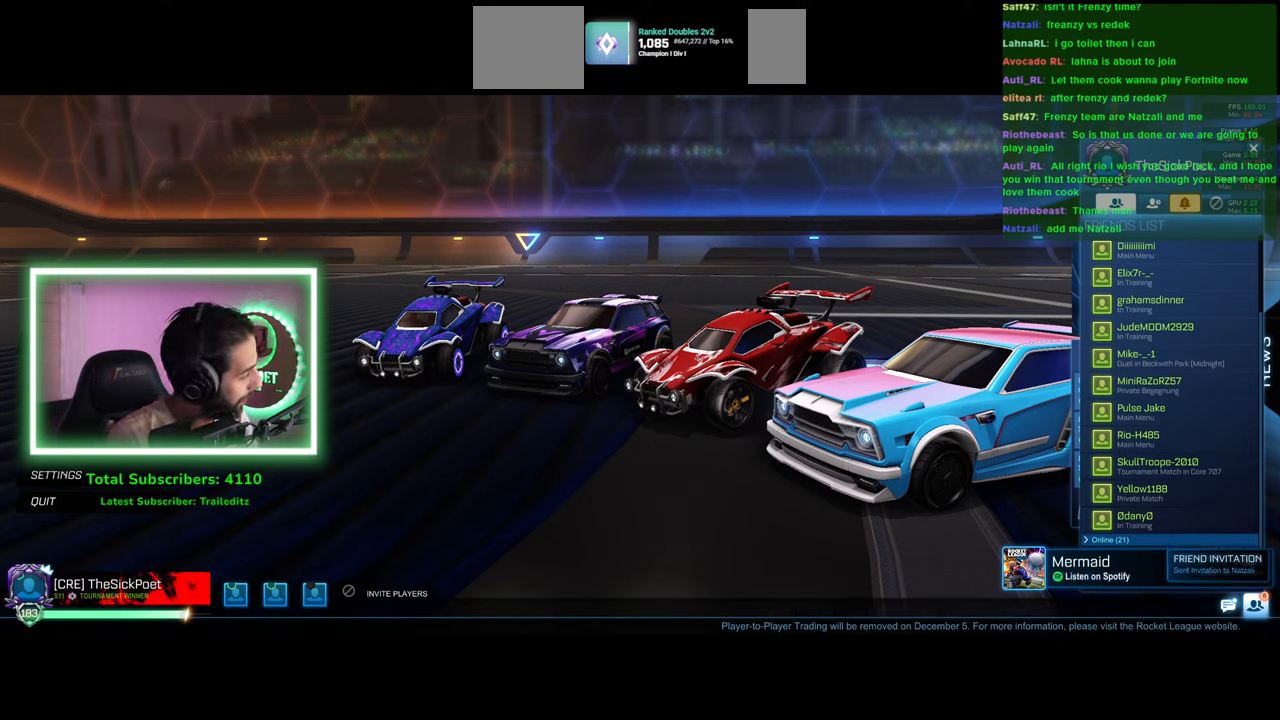
{"keys": [], "mouse": [], "events": [[67, "ctrl", "up"]]}
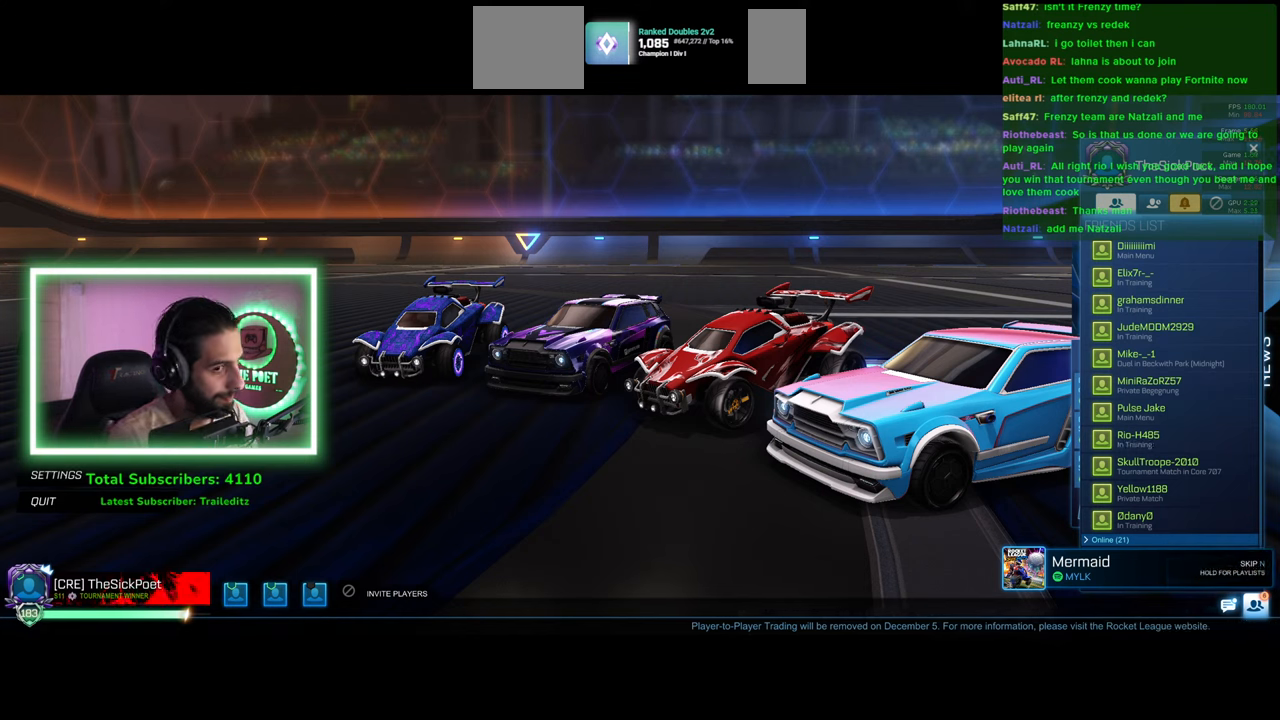
{"keys": [], "mouse": [], "events": []}
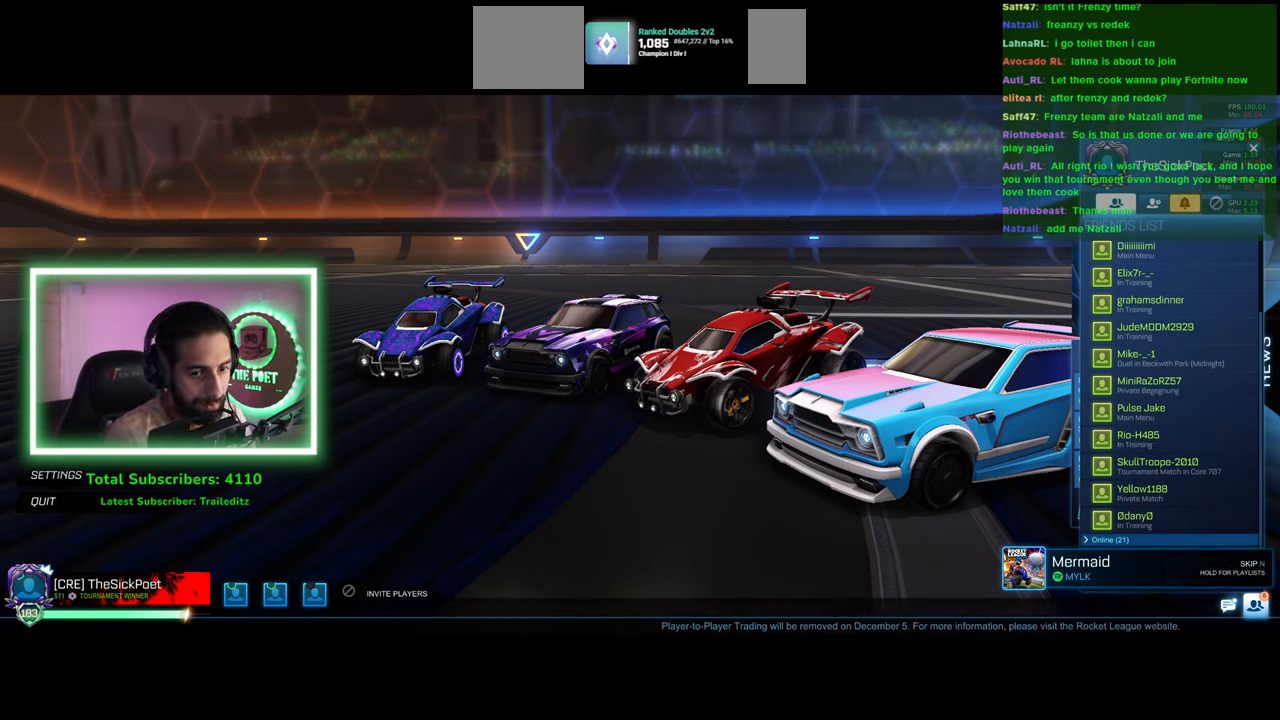
{"keys": [], "mouse": [], "events": []}
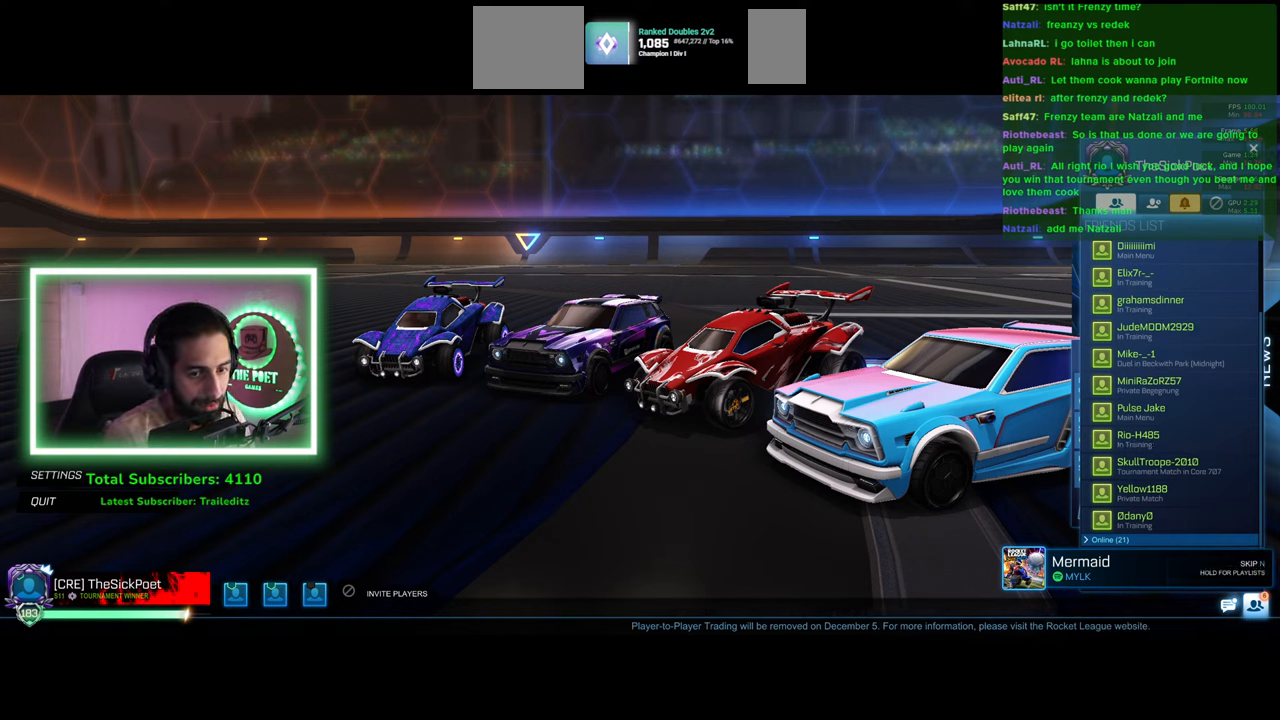
{"keys": [], "mouse": [], "events": []}
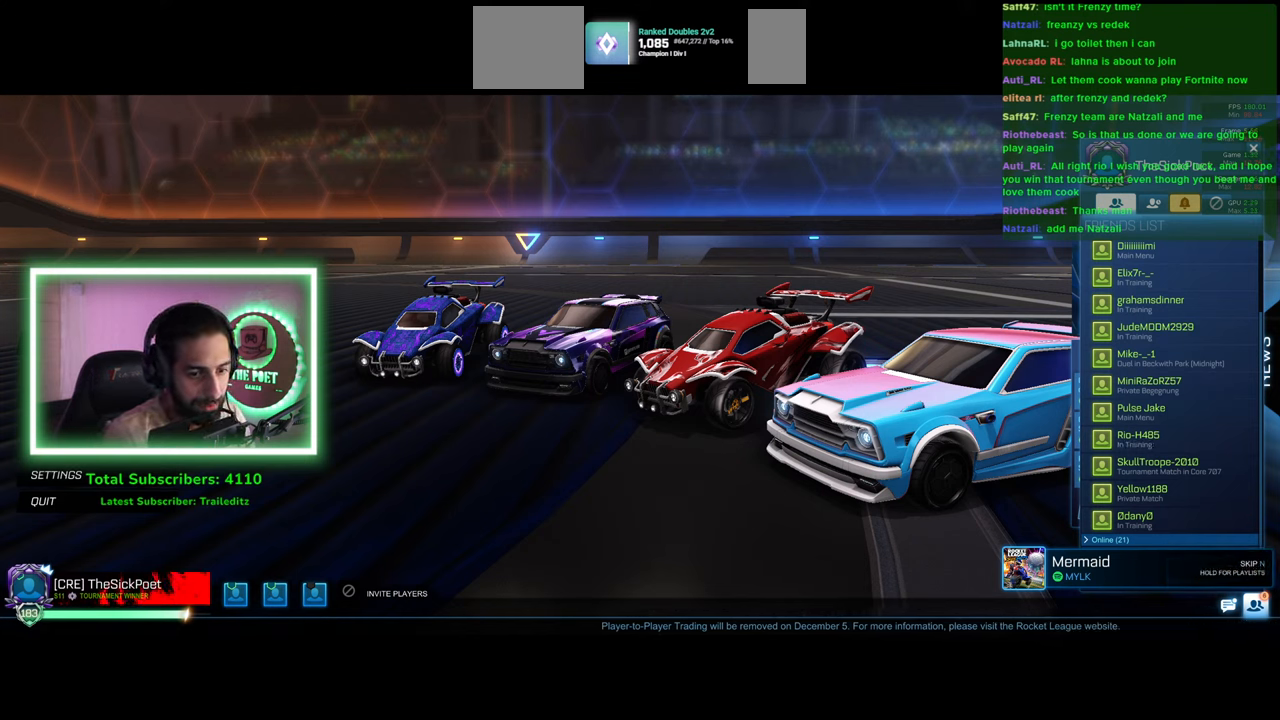
{"keys": [], "mouse": [], "events": []}
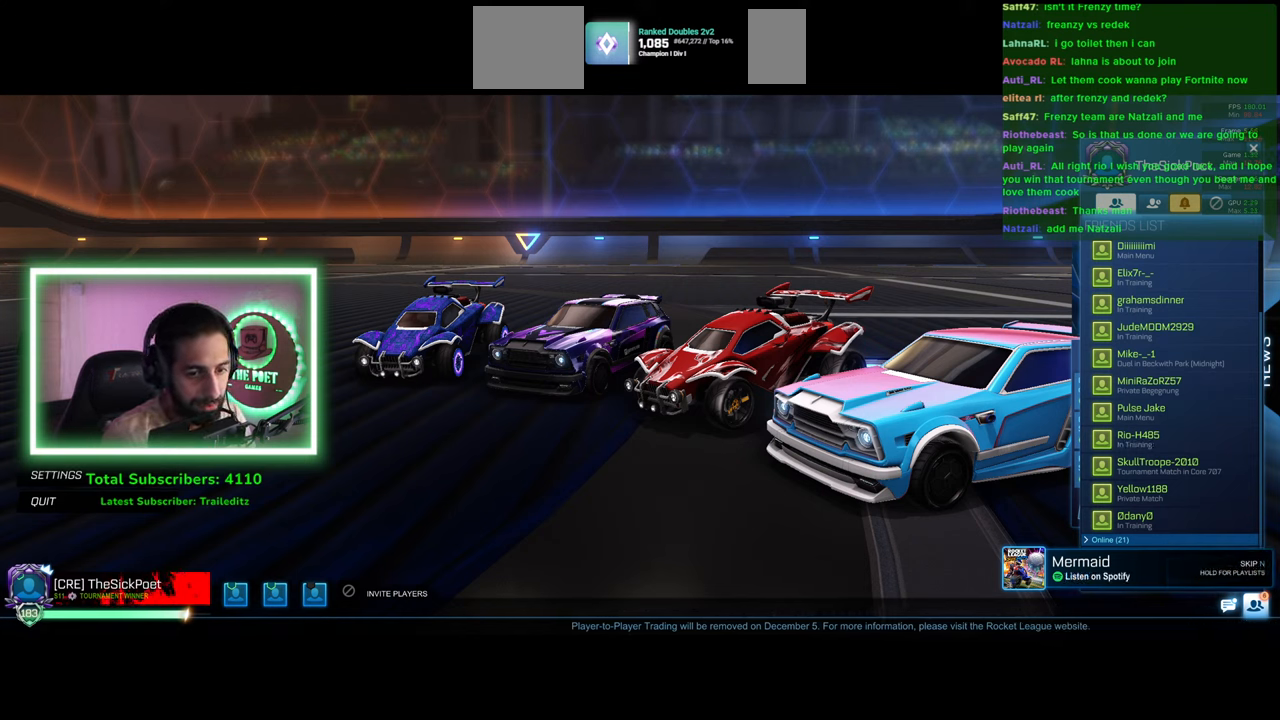
{"keys": [], "mouse": [], "events": []}
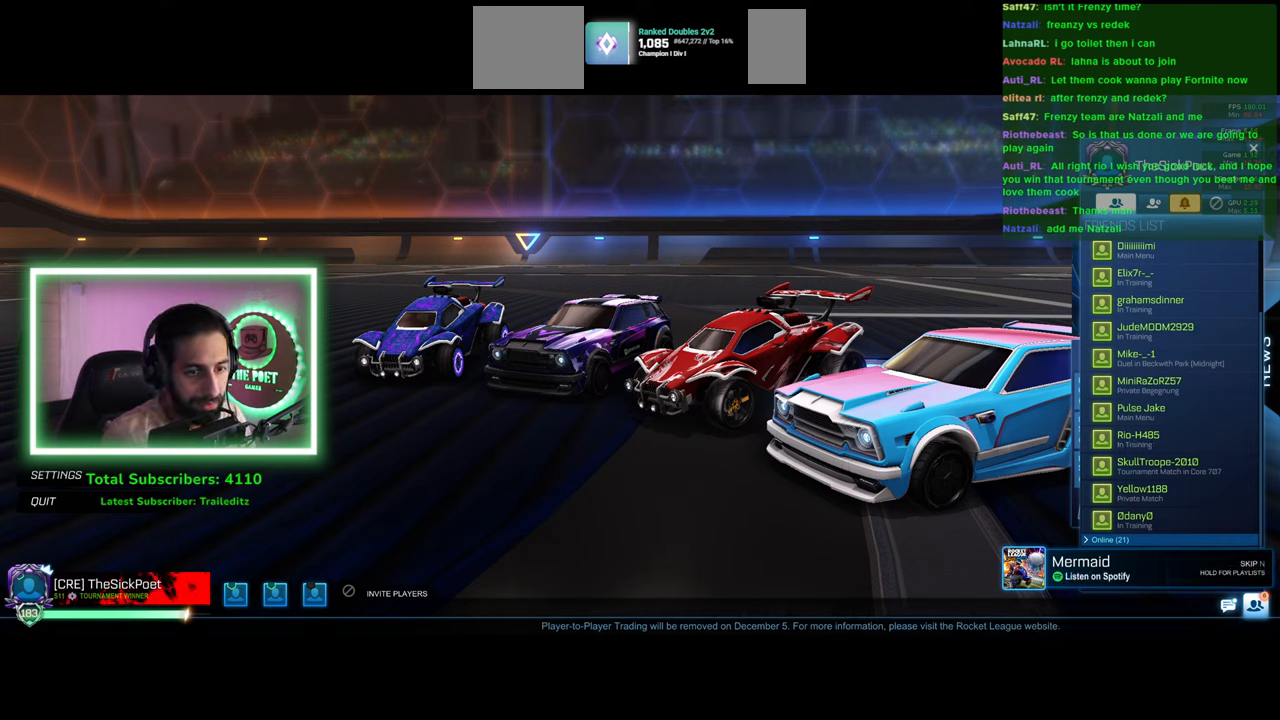
{"keys": [], "mouse": [], "events": []}
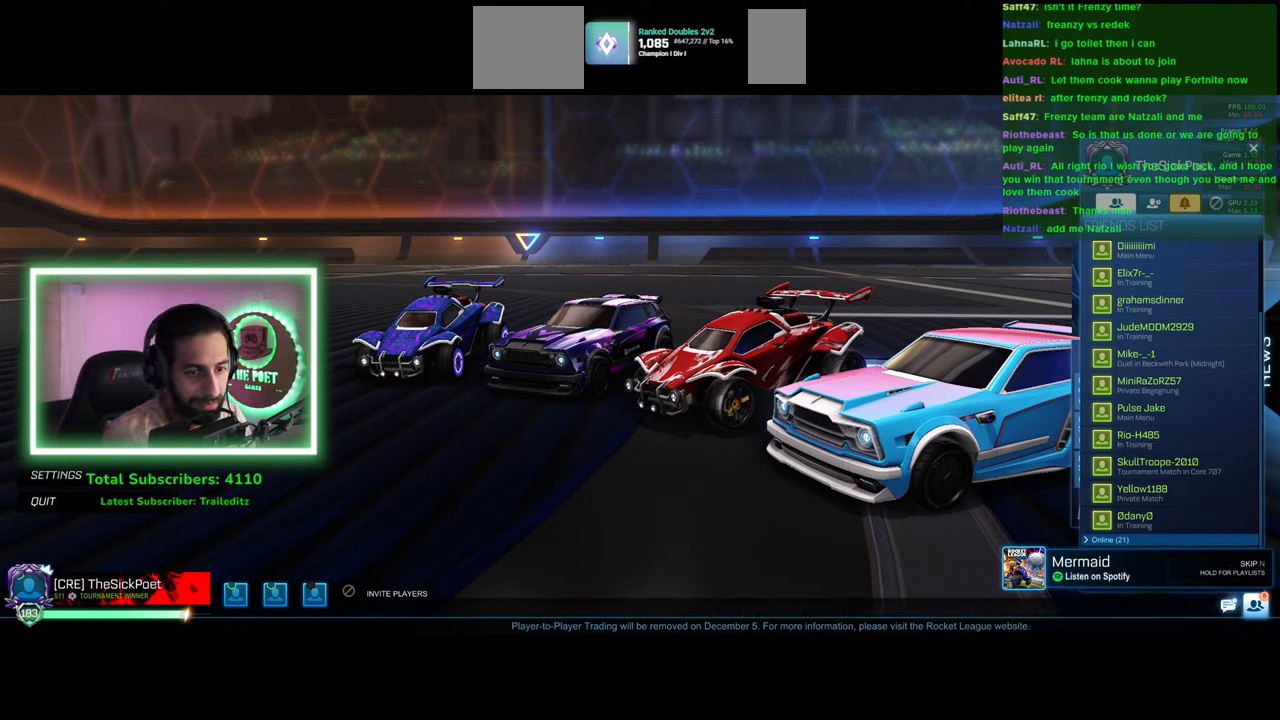
{"keys": [], "mouse": [], "events": []}
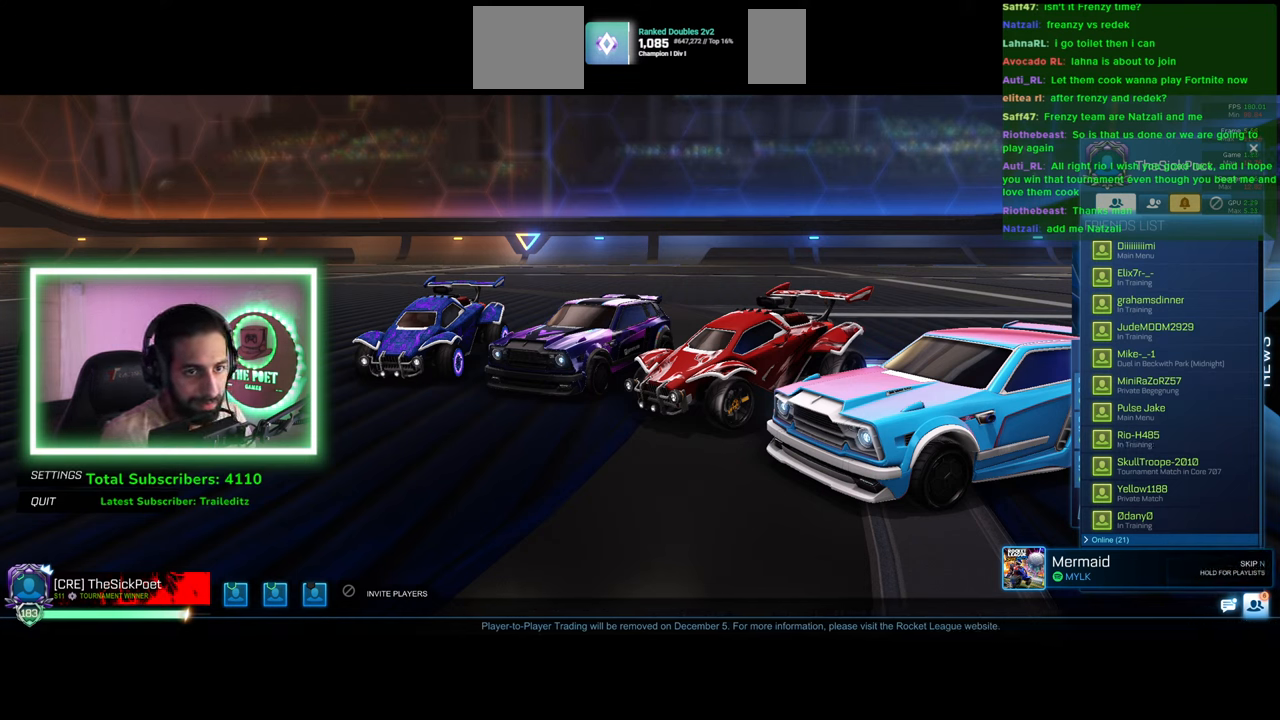
{"keys": [], "mouse": [], "events": []}
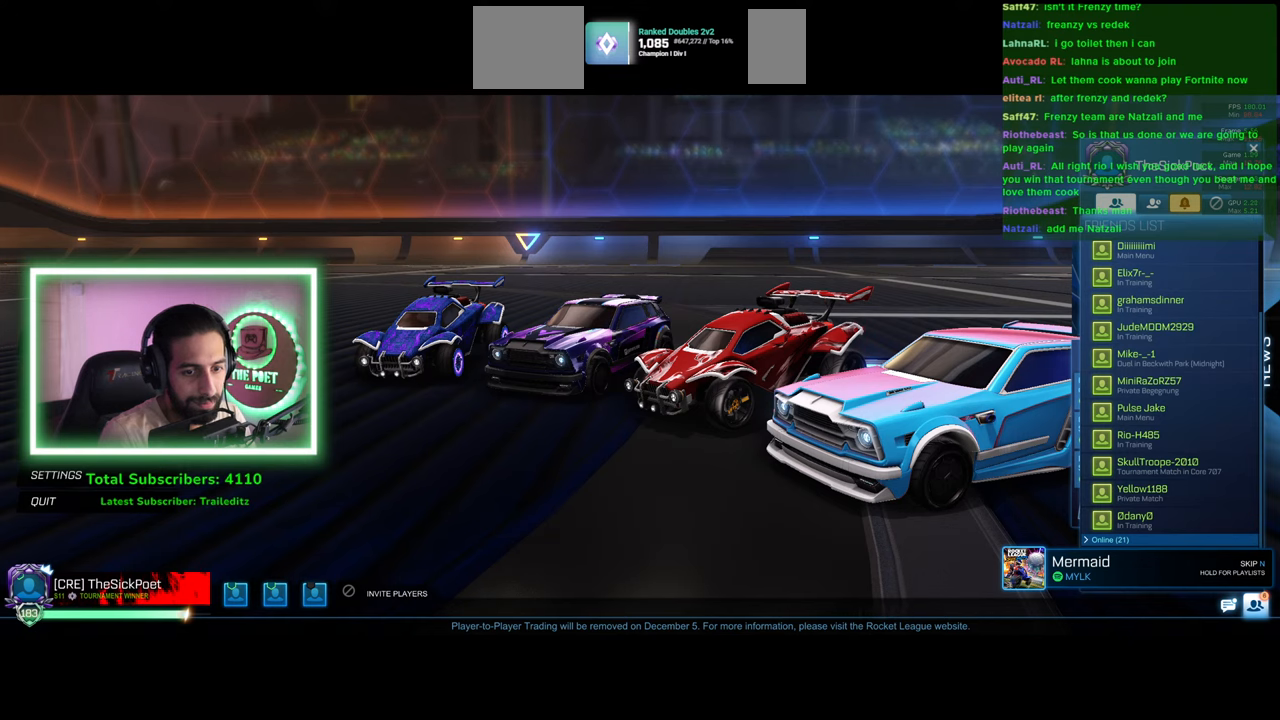
{"keys": [], "mouse": [], "events": []}
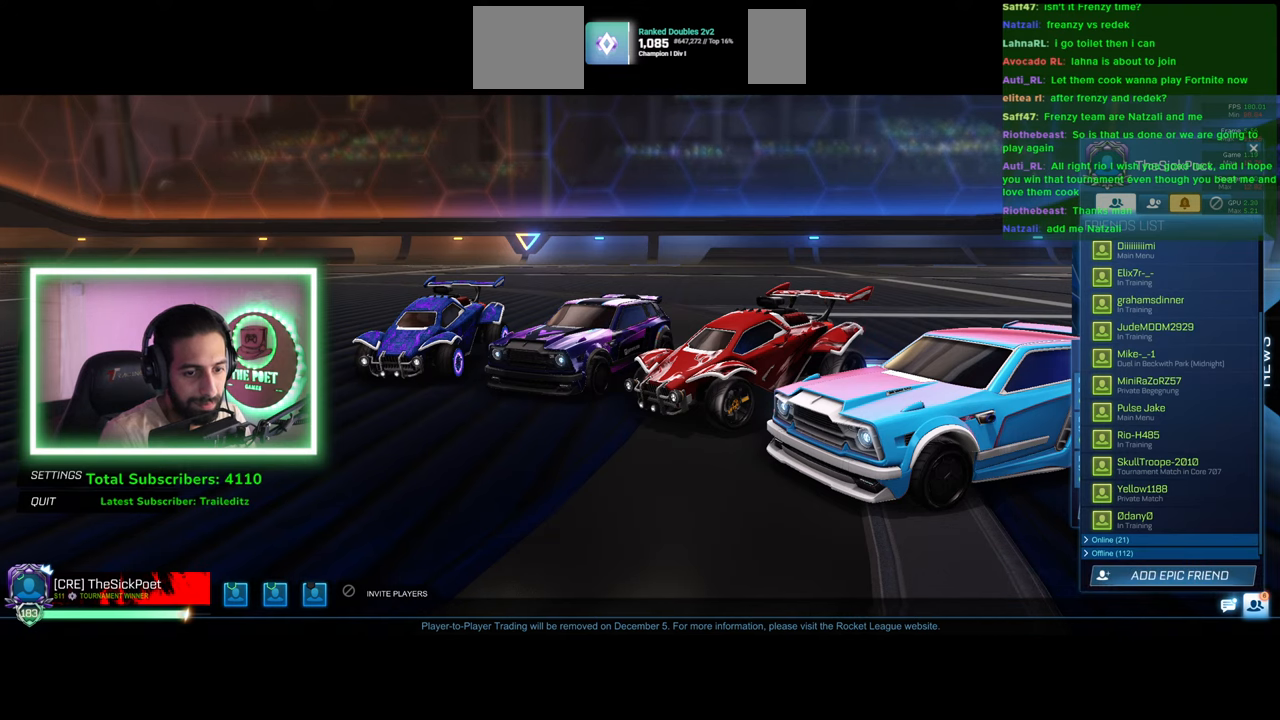
{"keys": [], "mouse": [], "events": [[134, "mouse_left", "down"], [217, "mouse_left", "up"]]}
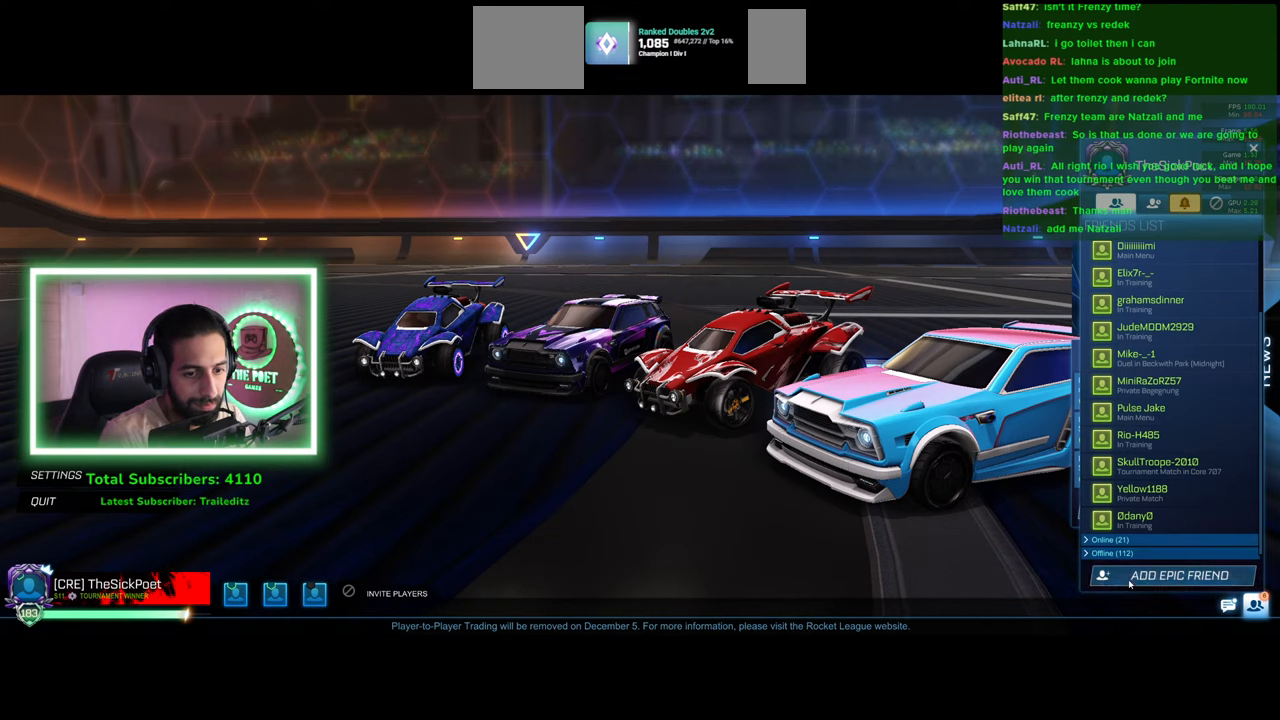
{"keys": [], "mouse": [], "events": [[167, "ctrl", "down"], [350, "ctrl", "up"]]}
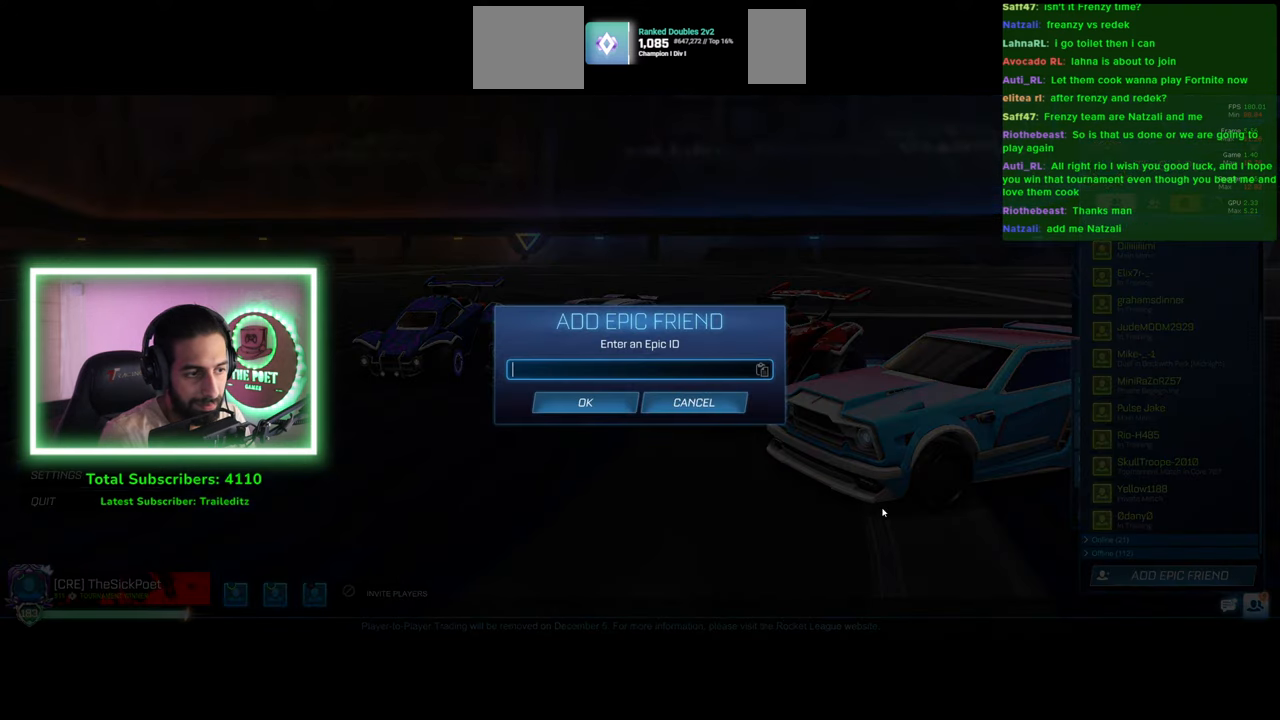
{"keys": [], "mouse": ["left"], "events": [[450, "mouse_left", "down"]]}
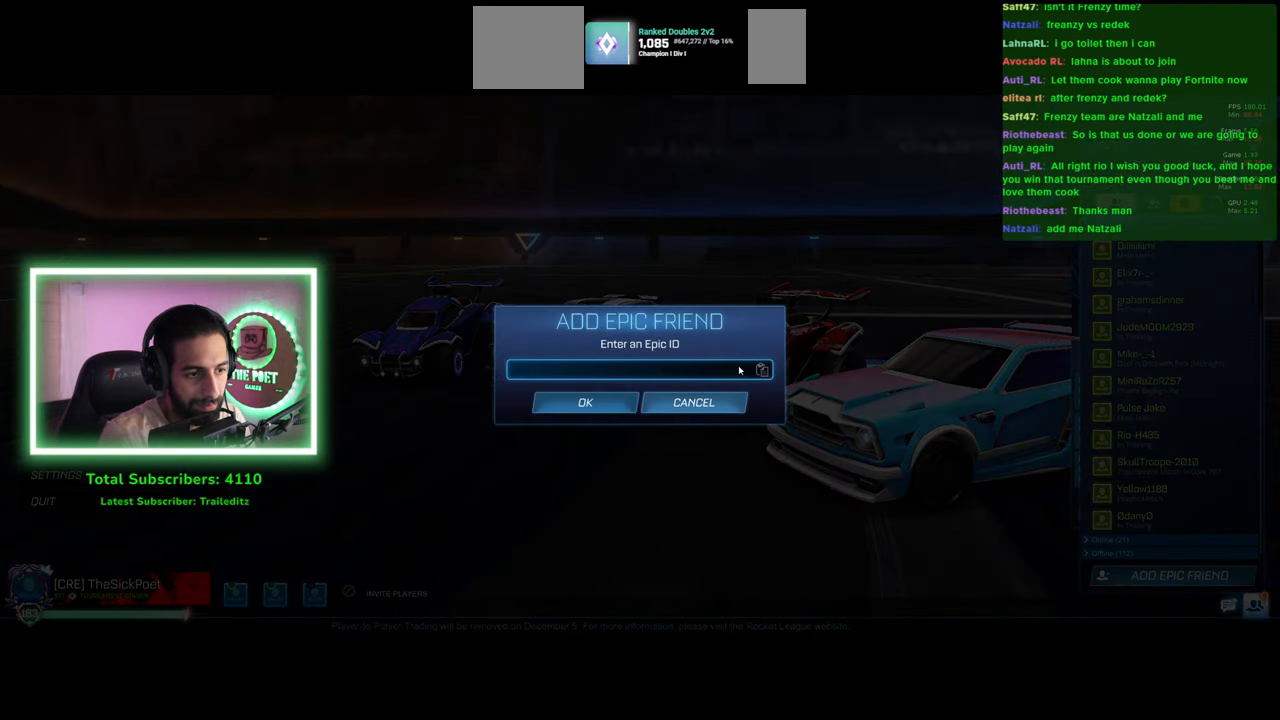
{"keys": [], "mouse": [], "events": [[17, "mouse_left", "up"], [250, "mouse_left", "down"], [334, "mouse_left", "up"]]}
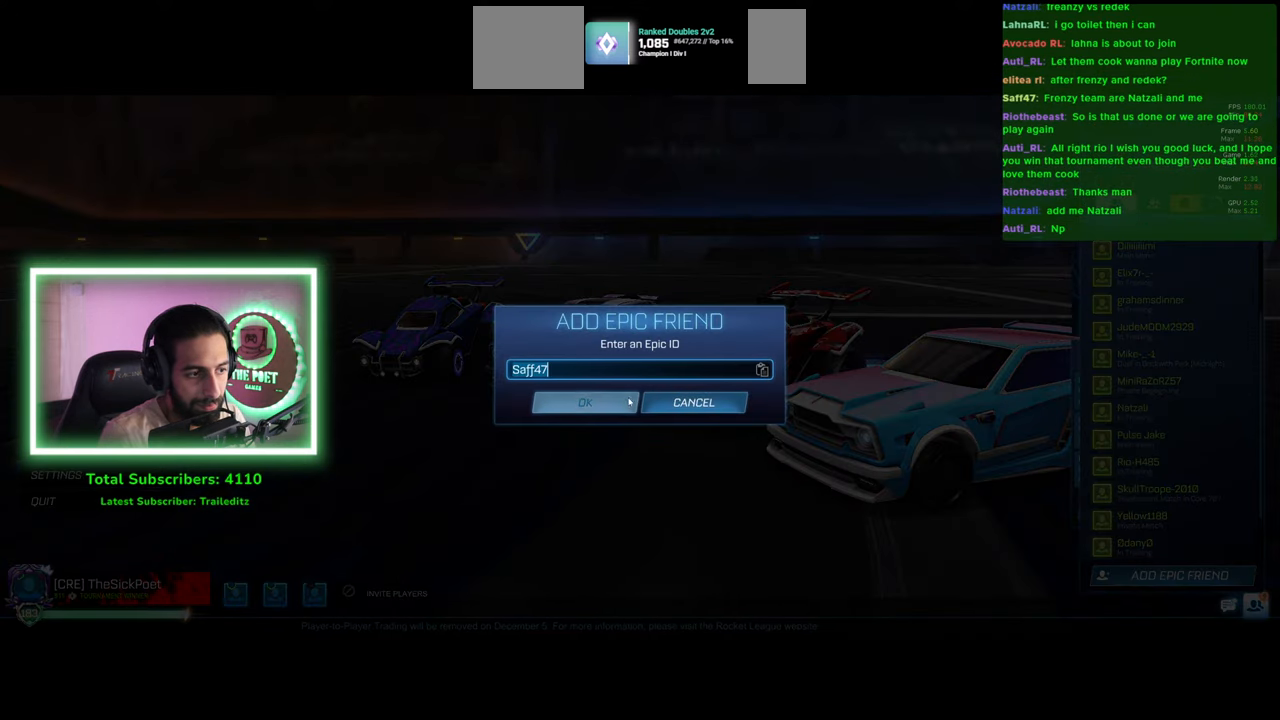
{"keys": [], "mouse": [], "events": []}
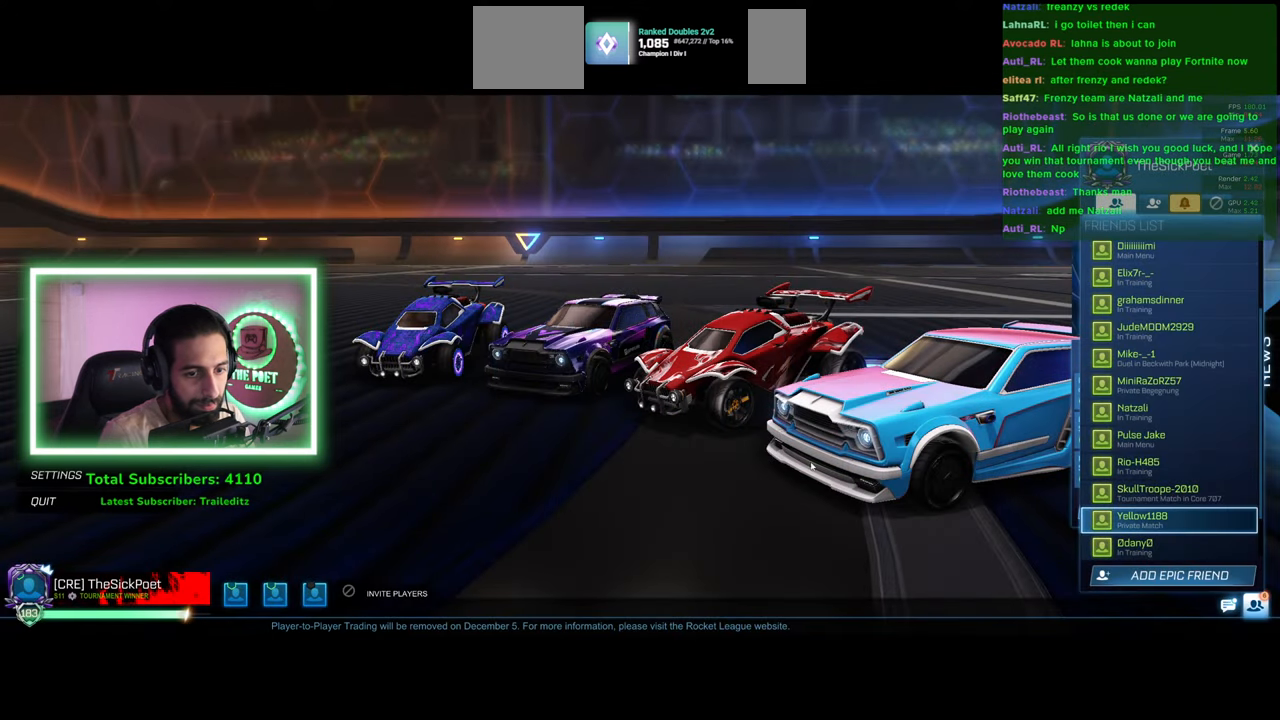
{"keys": [], "mouse": [], "events": []}
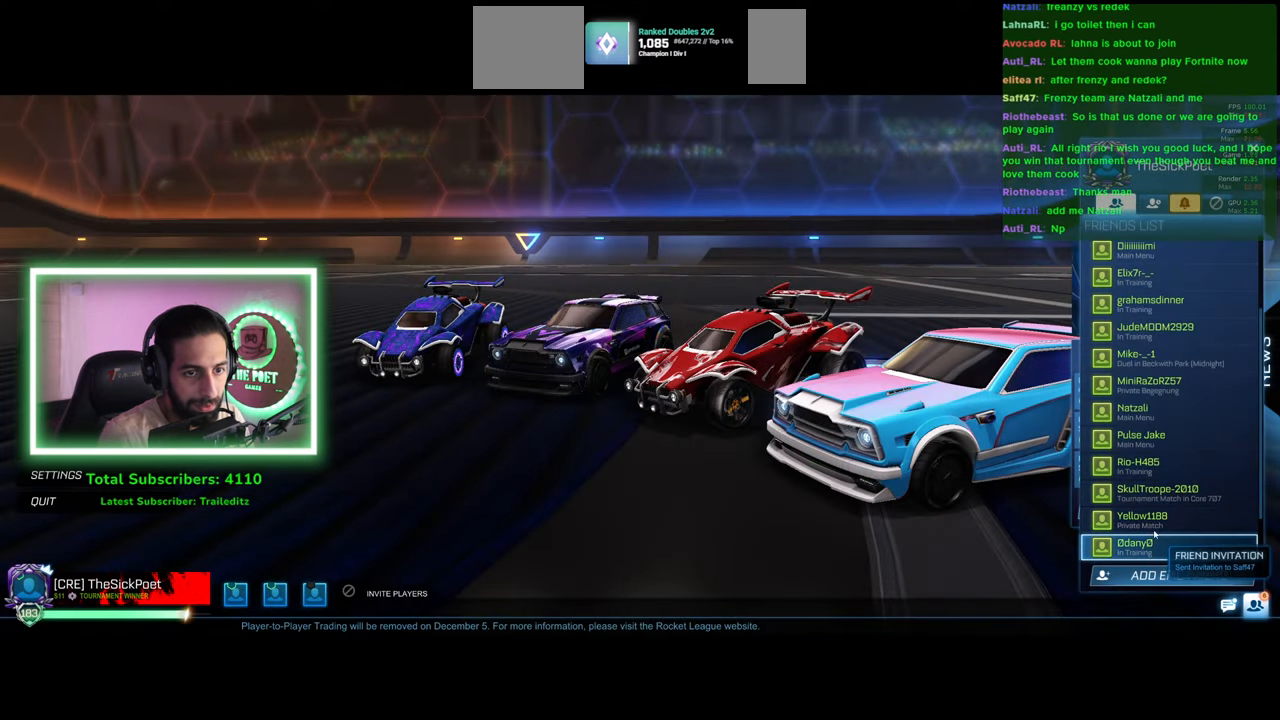
{"keys": [], "mouse": [], "events": []}
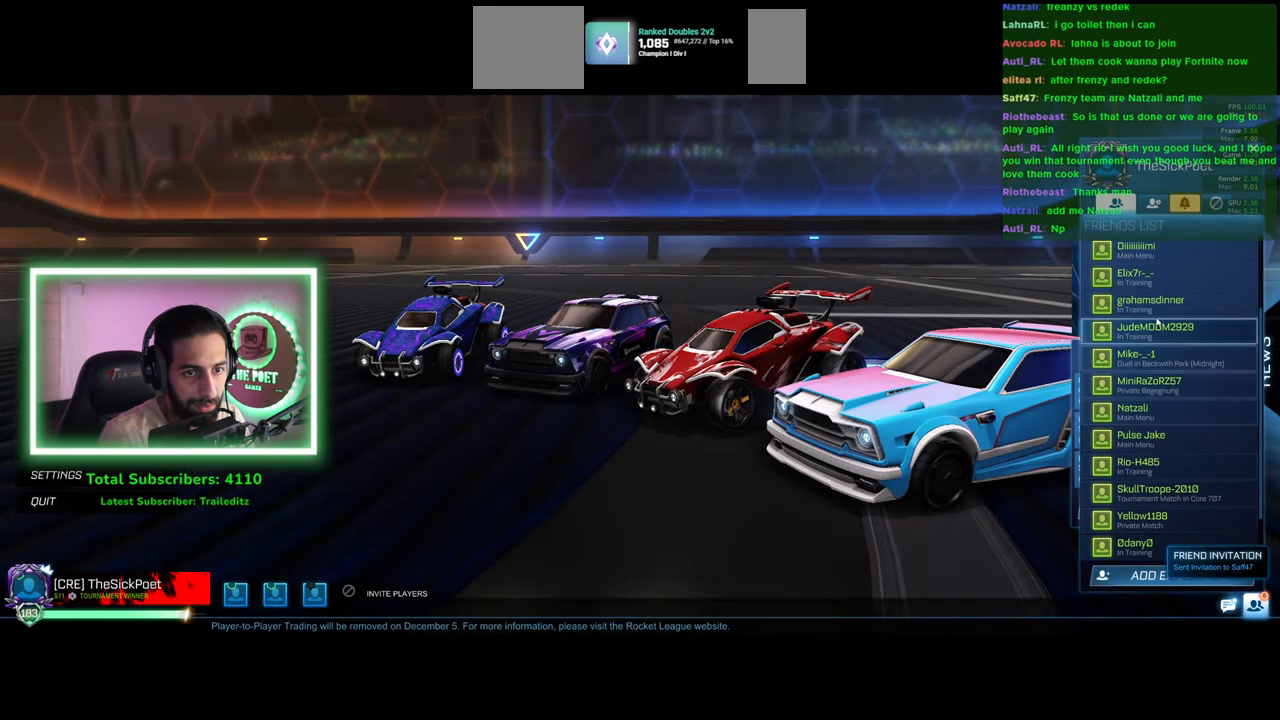
{"keys": [], "mouse": [], "events": []}
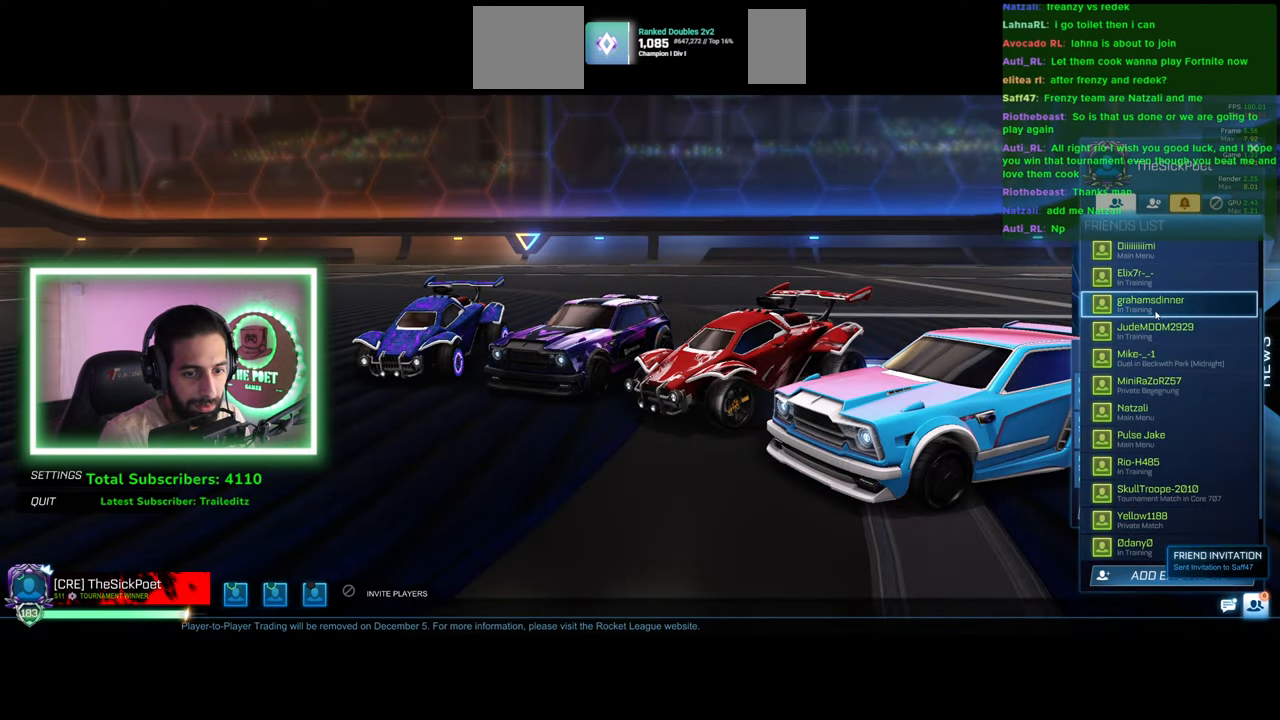
{"keys": [], "mouse": [], "events": [[84, "mouse_wheel", "down"], [200, "mouse_wheel", "up"], [217, "mouse_wheel", "down"], [234, "mouse_wheel", "up"]]}
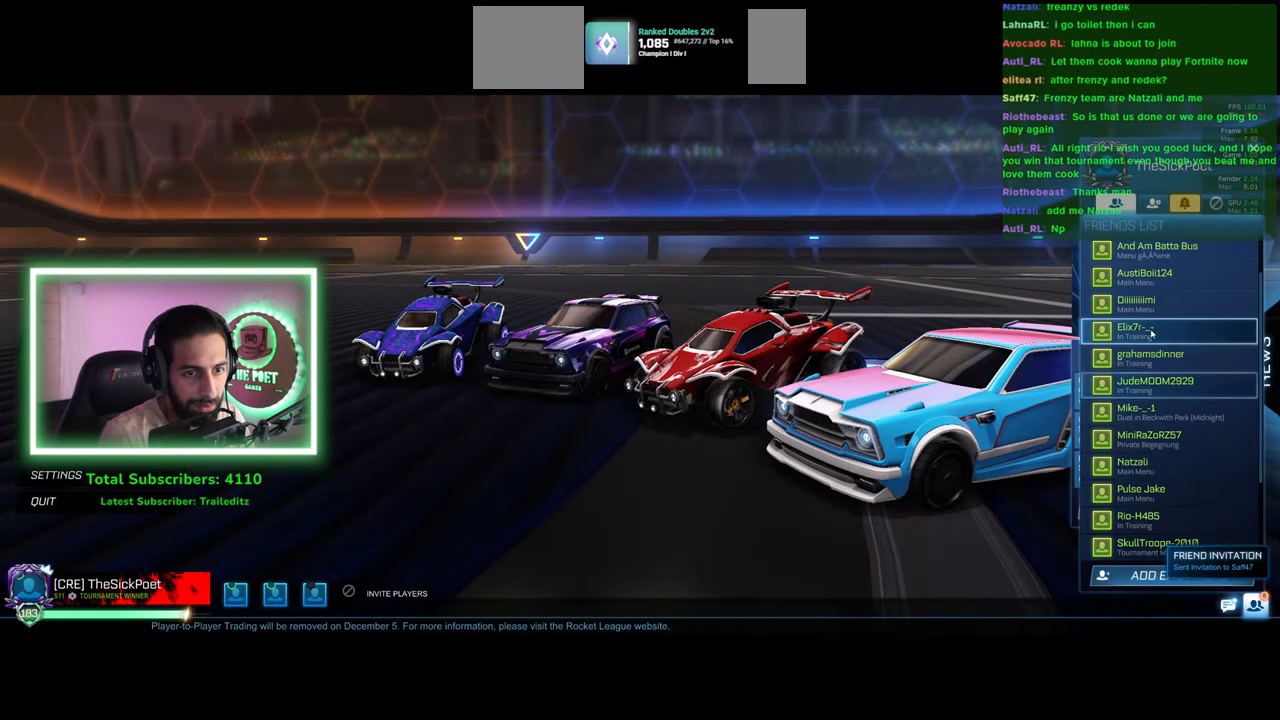
{"keys": [], "mouse": ["wheel"], "events": [[267, "mouse_wheel", "down"]]}
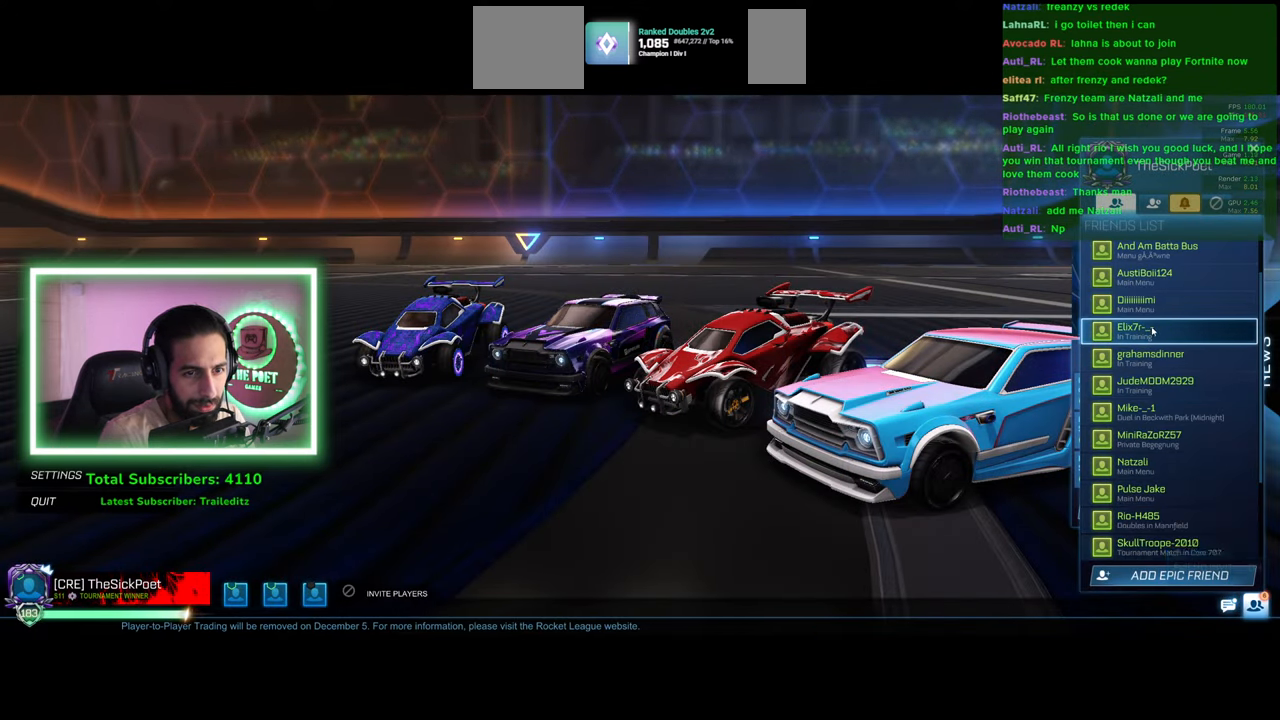
{"keys": [], "mouse": [], "events": [[17, "mouse_wheel", "up"]]}